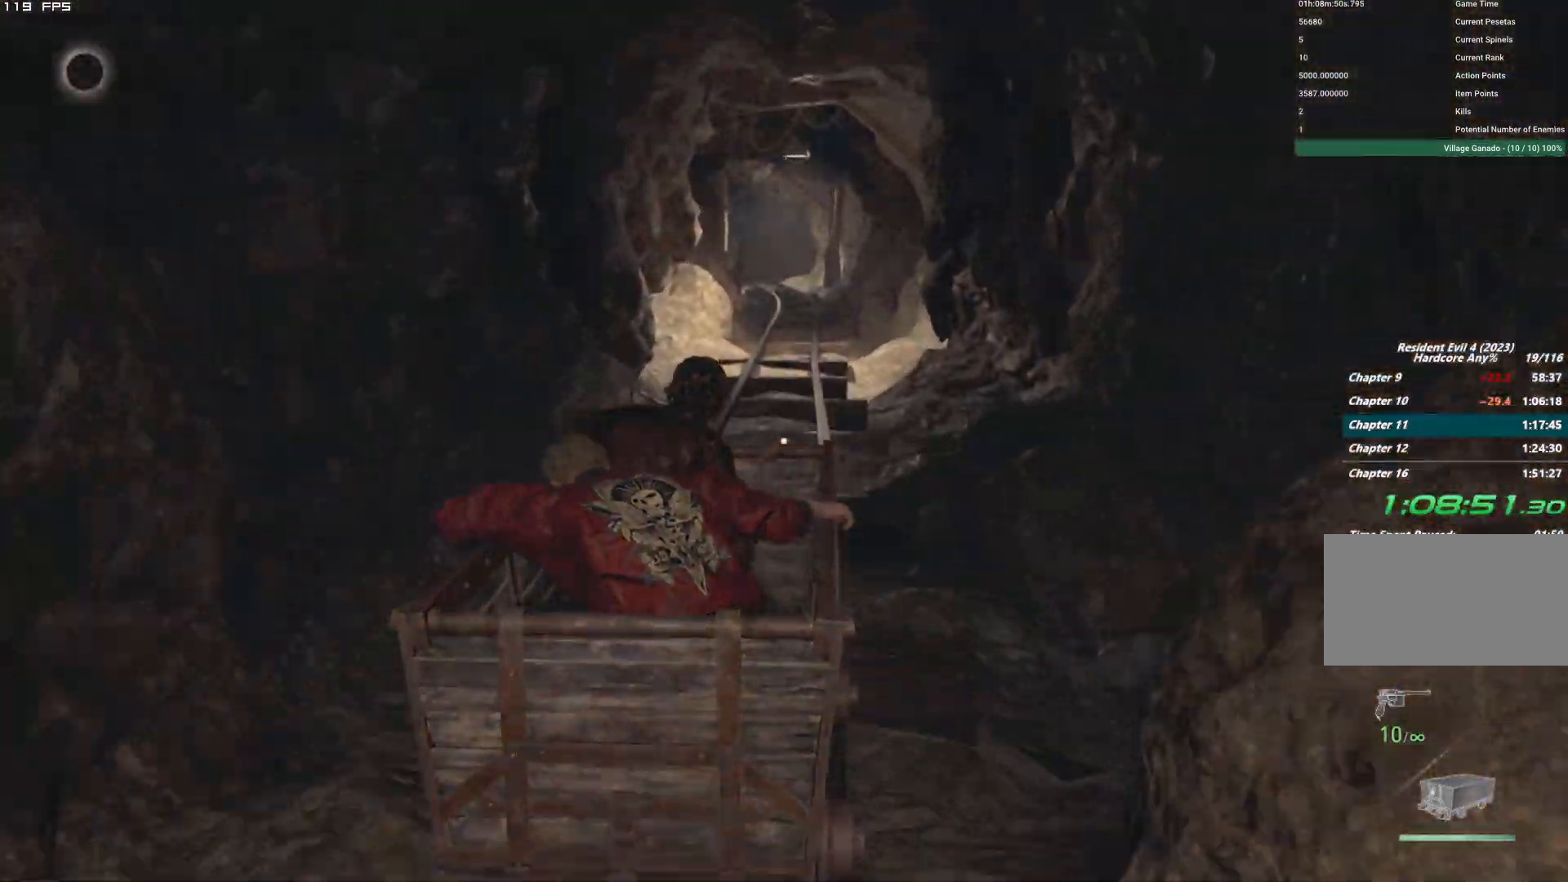
Gameplay with keyboard and mouse; each line is a JSON object with the keys and mouse buttons held at the frame after it. "events" lists presses ("down") and releases ("up") of "1", "2", "3", "4", "5", "6", "a", "alt", "b", "c", "caps_lock", "ctrl", "d", "e", "escape", "f", "g", "q", "r", "s", "shift", "space", "t", "tab", "v", "w", "x", "y", "z", "mouse_left", "mouse_wheel", "mouse_right", "mouse_mb4" and "mouse_mb5" between this image and that frame as [ms after this image, input, new state], when the widget could be followed in between. "mouse_left", "mouse_wheel", "mouse_right", "mouse_mb4", "mouse_mb5" = the "left", "wheel", "right", "mb4", "mb5" buttons of the "mouse" list. No other keys are recorded. "wheel" means that the mouse wheel is clicked or scrolled. Mouse movement is not recorded.
{"keys": ["a"], "mouse": [], "events": []}
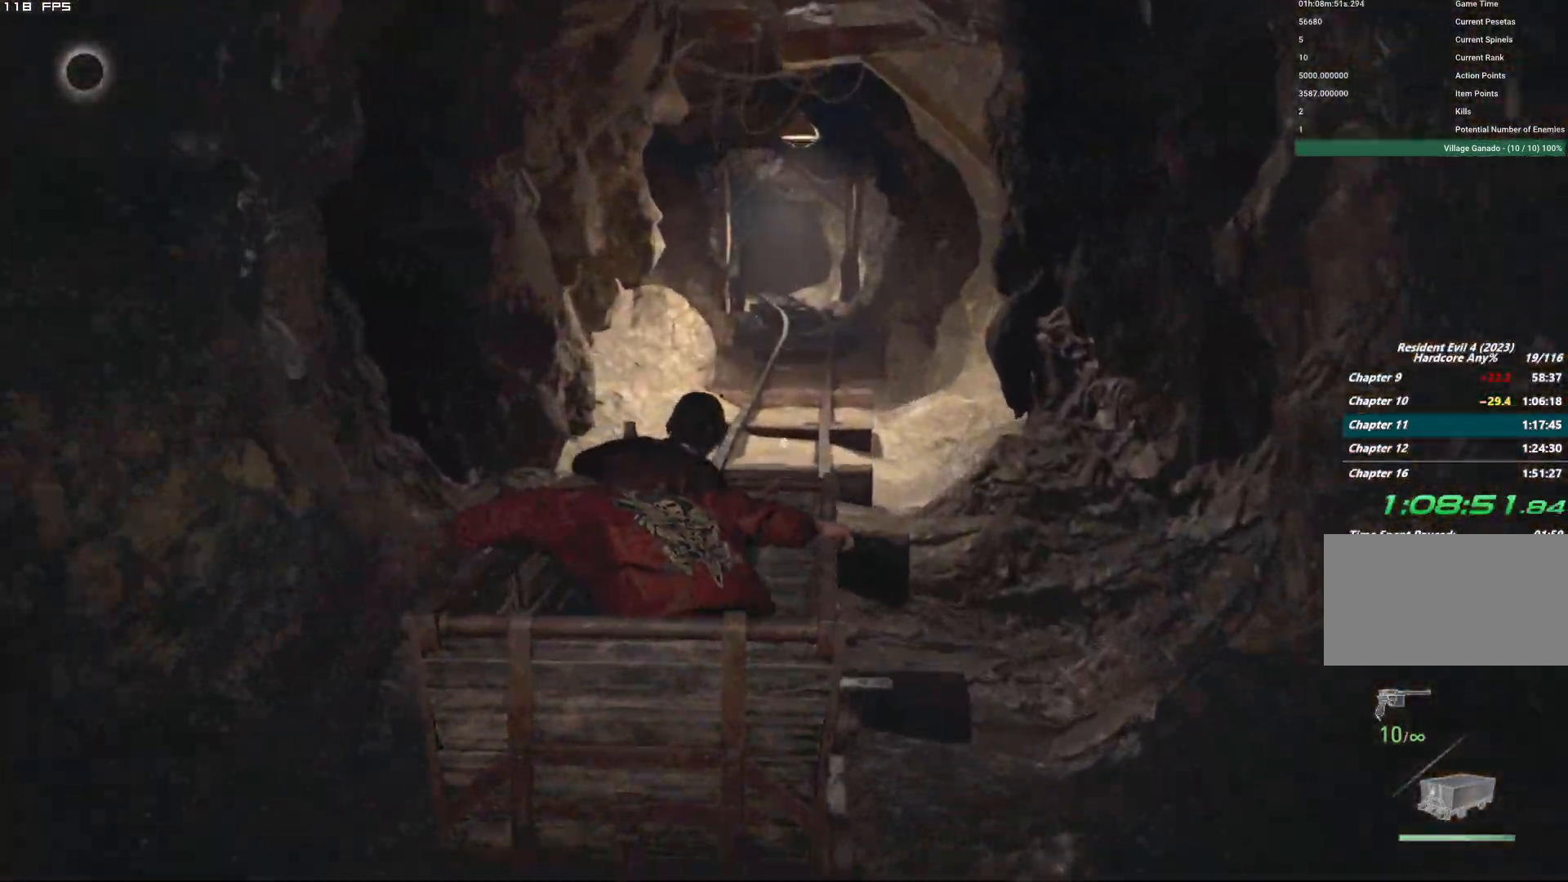
{"keys": ["a"], "mouse": [], "events": []}
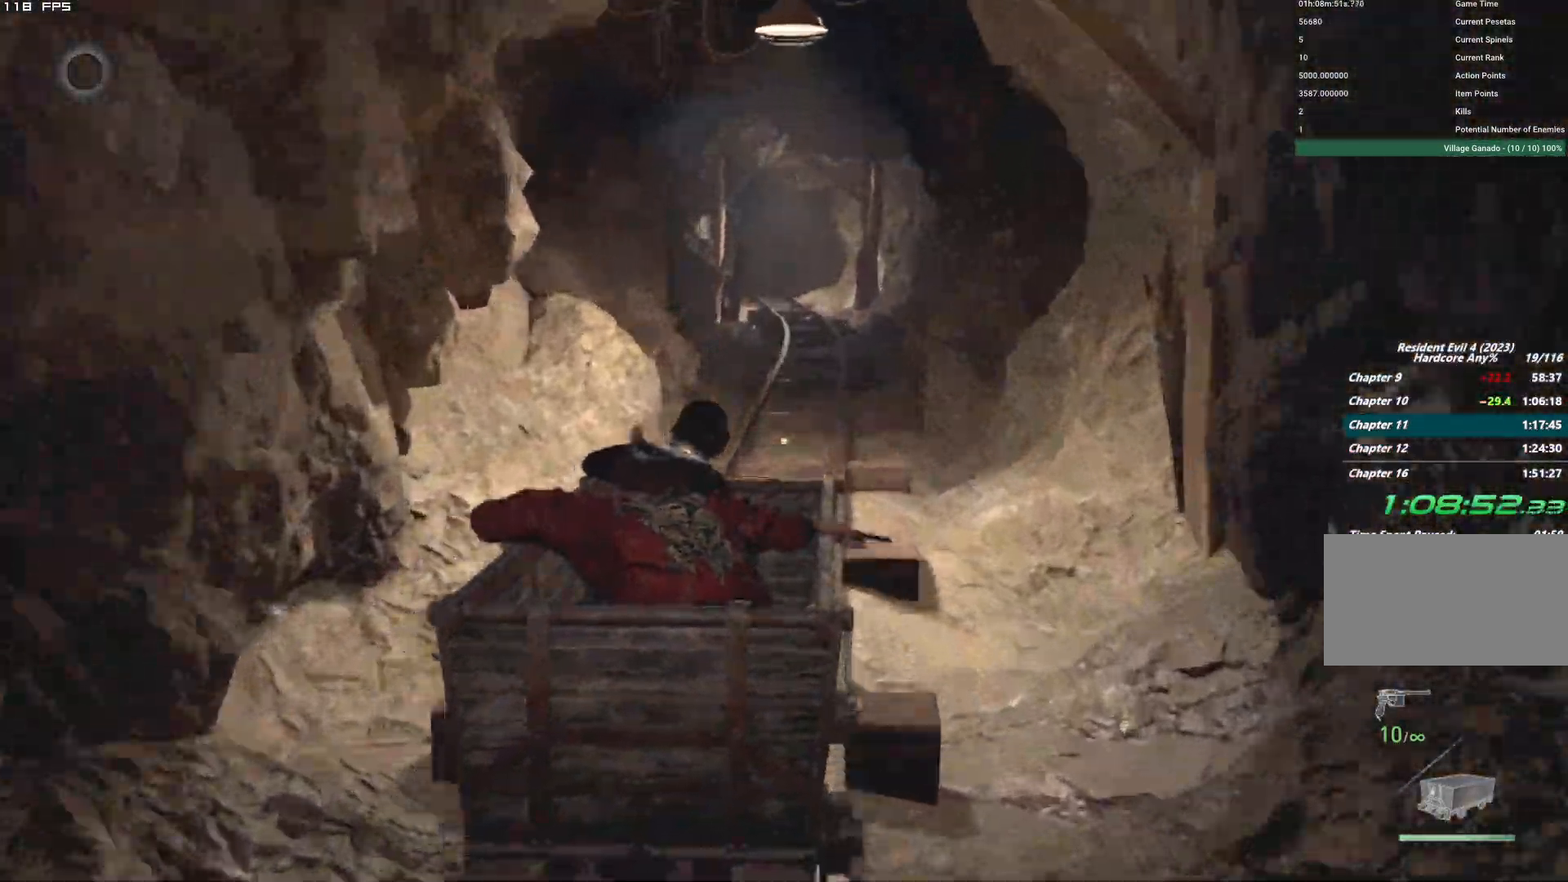
{"keys": ["a"], "mouse": [], "events": []}
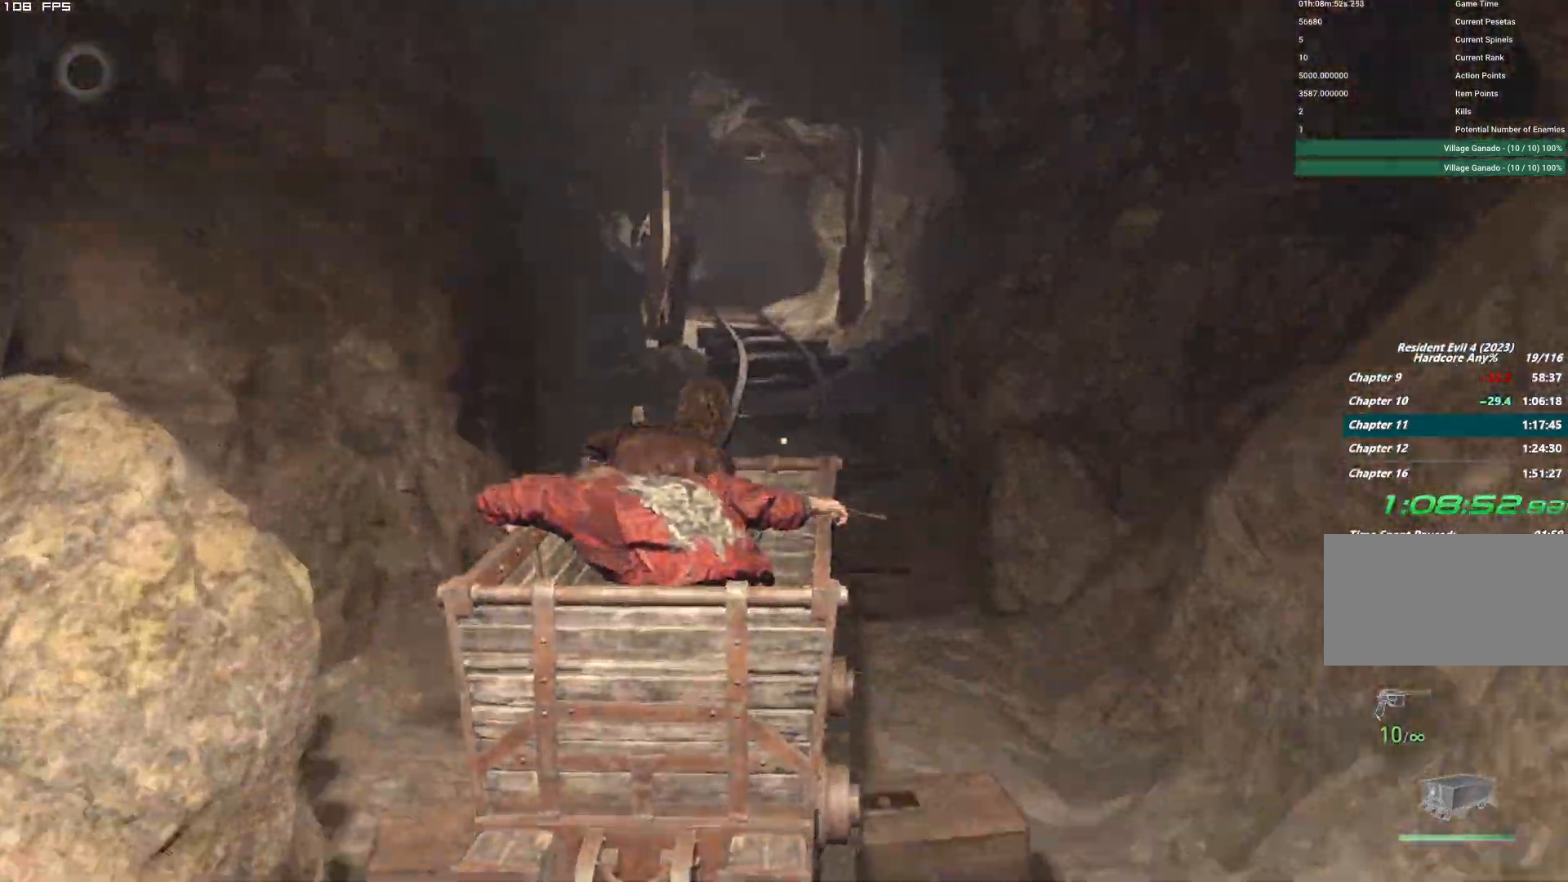
{"keys": ["a"], "mouse": [], "events": []}
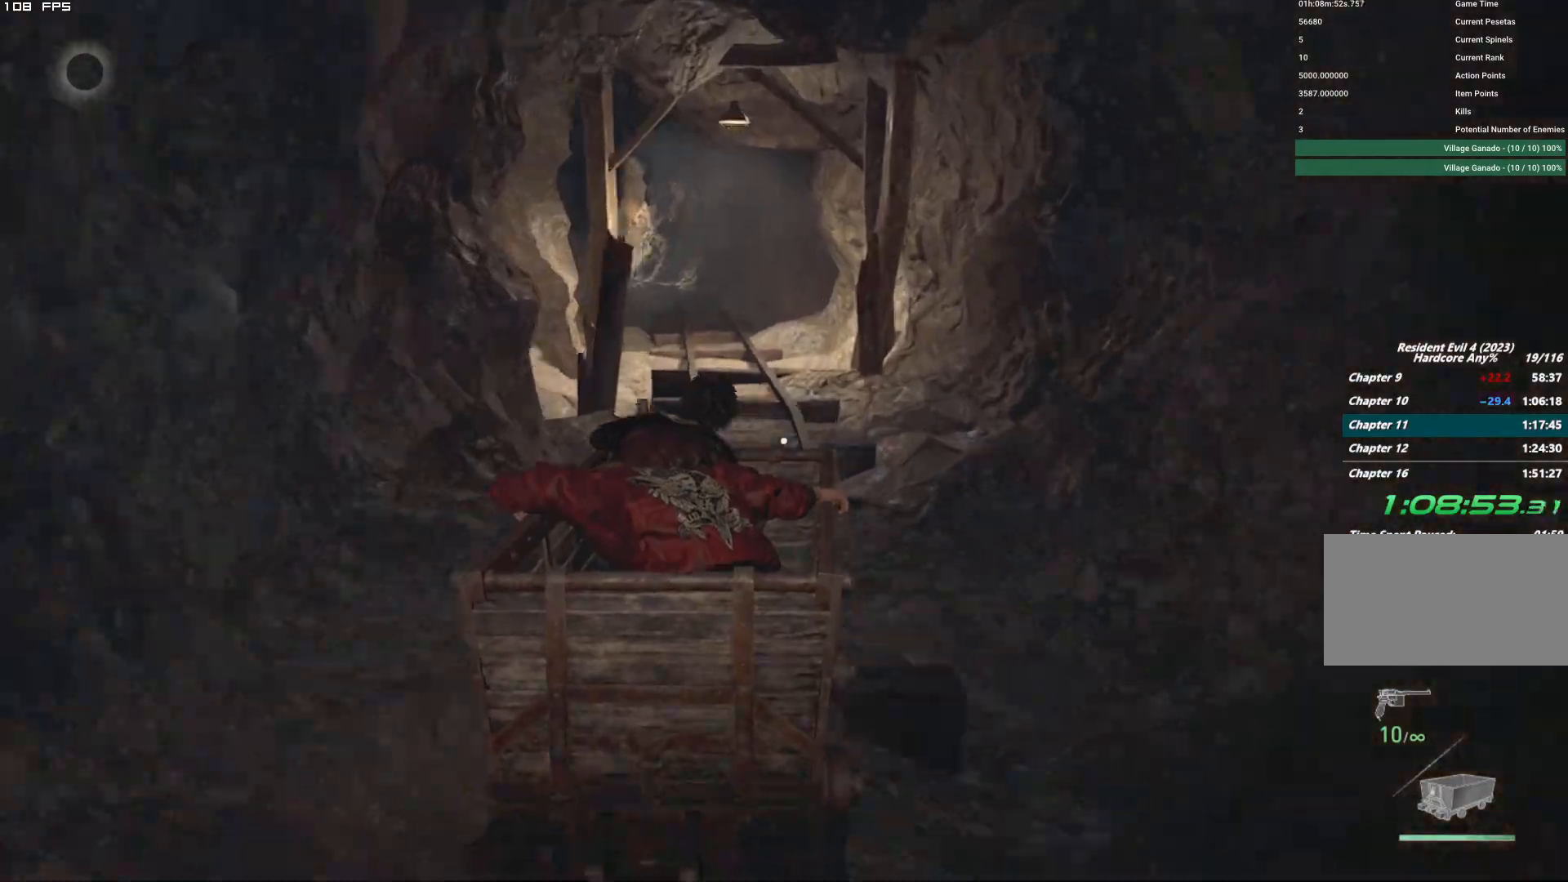
{"keys": ["a"], "mouse": [], "events": []}